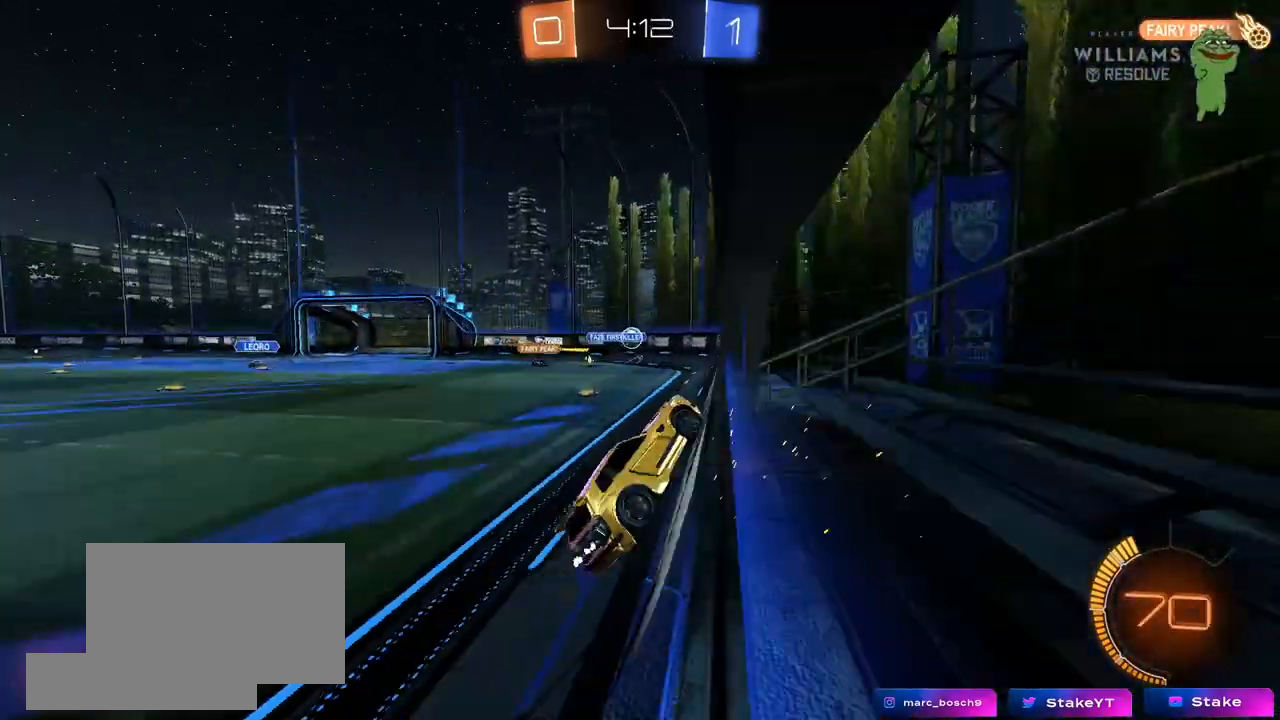
Gameplay with keyboard and mouse; each line is a JSON object with the keys and mouse buttons held at the frame after it. "events" lists presses ("down") and releases ("up") of "1", "2", "3", "4", "5", "a", "alt", "c", "caps_lock", "ctrl", "d", "e", "f", "g", "q", "r", "s", "shift", "space", "t", "tab", "v", "w", "x", "z", "mouse_left", "mouse_wheel" and "mouse_right" between this image and that frame as [ms after this image, input, new state], when the widget could be followed in between. "mouse_left", "mouse_wheel", "mouse_right" = the "left", "wheel", "right" buttons of the "mouse" list. No other keys are recorded. "wheel" means that the mouse wheel is clicked or scrolled. "mouse_move" is the direction in which the mouse moves at that frame (one of eight, or "still"), when it could be read.
{"keys": ["d", "w"], "mouse": ["left"], "mouse_move": "still", "events": [[100, "w", "down"], [383, "a", "up"], [433, "mouse_left", "down"], [483, "d", "down"]]}
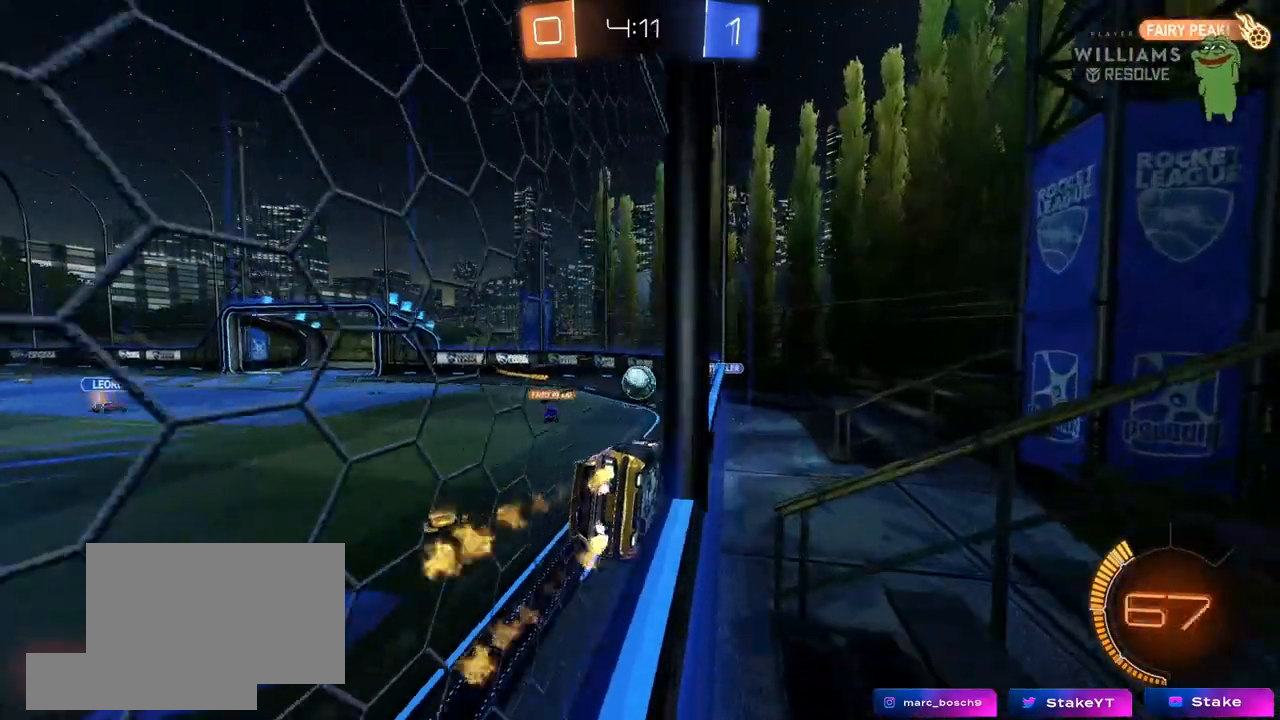
{"keys": ["d", "w"], "mouse": ["left"], "mouse_move": "still", "events": [[67, "d", "up"], [167, "a", "down"], [250, "a", "up"], [400, "a", "down"], [500, "a", "up"], [500, "d", "down"]]}
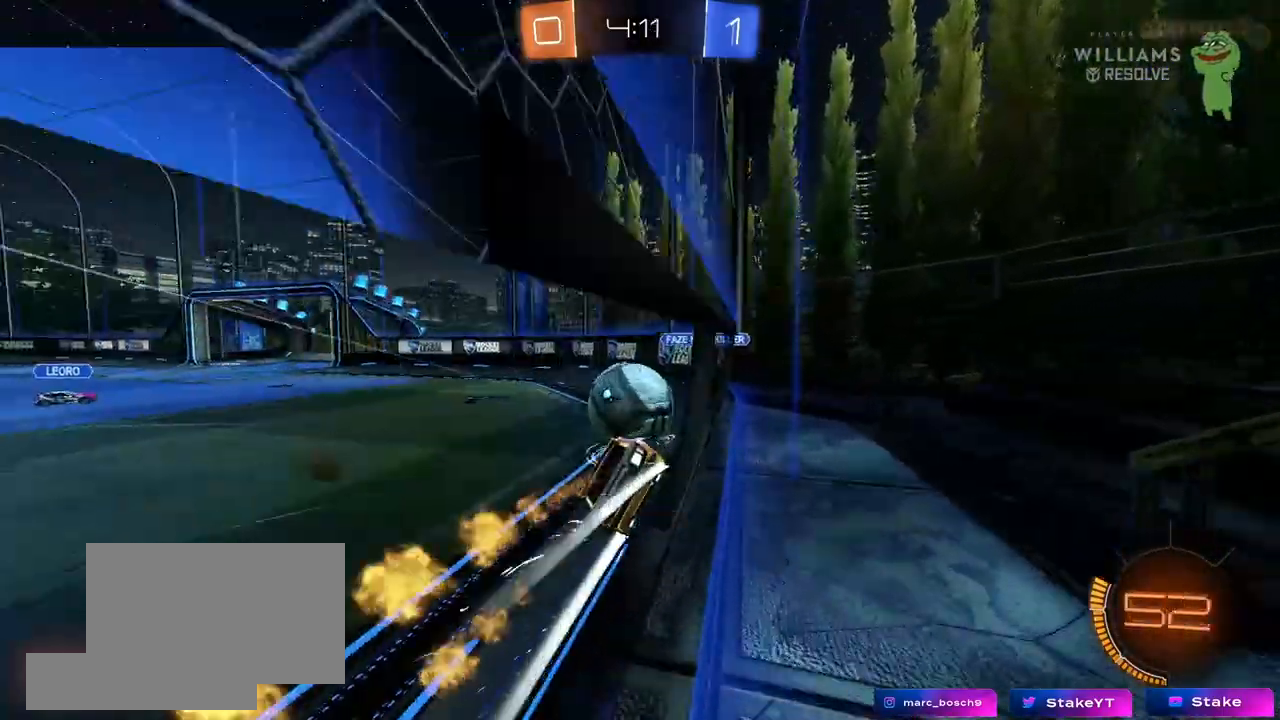
{"keys": ["a", "w"], "mouse": [], "mouse_move": "still", "events": [[83, "a", "down"], [83, "d", "up"], [267, "shift", "down"], [367, "mouse_left", "up"], [417, "shift", "up"]]}
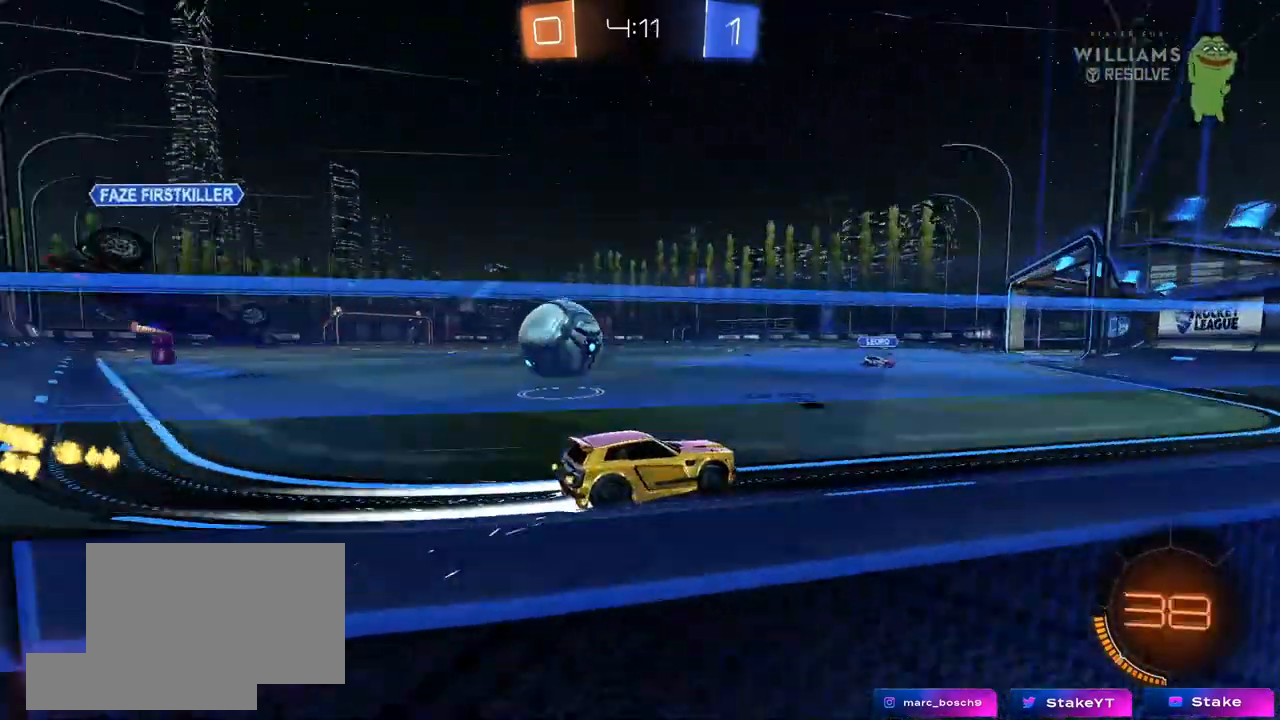
{"keys": ["a"], "mouse": [], "mouse_move": "down", "events": [[233, "mouse_left", "down"], [383, "a", "up"], [433, "mouse_left", "up"], [433, "w", "up"], [483, "a", "down"]]}
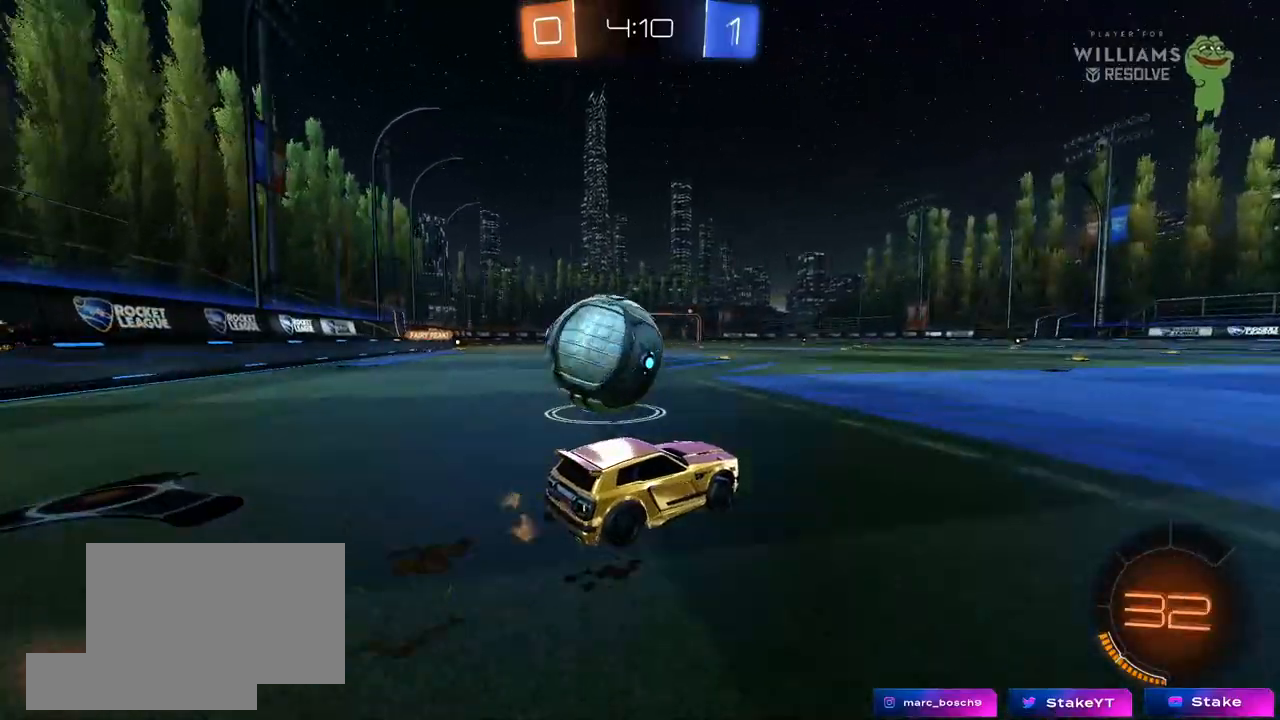
{"keys": ["a", "shift", "space"], "mouse": ["left"], "mouse_move": "still", "events": [[33, "mouse_right", "down"], [33, "s", "down"], [67, "s", "up"], [67, "shift", "down"], [117, "mouse_right", "up"], [167, "mouse_right", "down"], [217, "space", "down"], [300, "mouse_right", "up"], [400, "mouse_left", "down"], [400, "space", "up"], [500, "space", "down"]]}
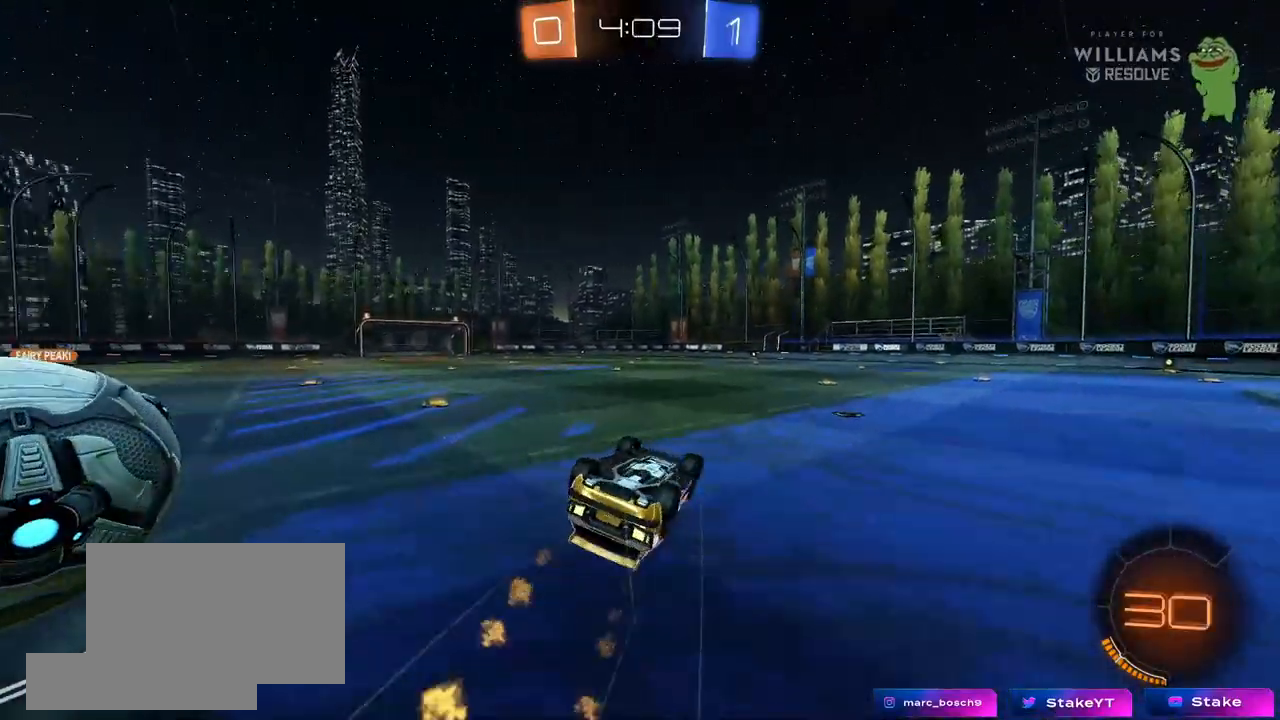
{"keys": [], "mouse": [], "mouse_move": "still", "events": [[183, "space", "up"], [233, "mouse_left", "up"], [267, "shift", "up"], [367, "w", "down"], [467, "a", "up"], [467, "w", "up"]]}
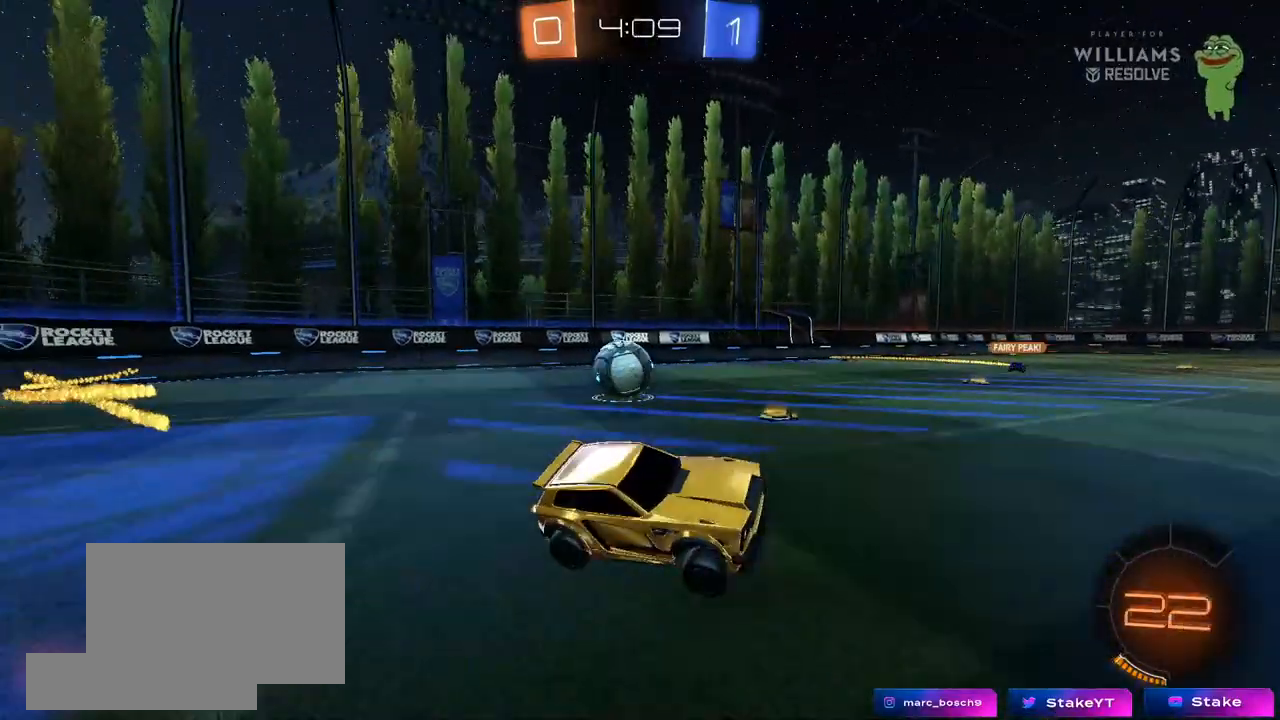
{"keys": ["w"], "mouse": [], "mouse_move": "still", "events": [[200, "w", "down"], [250, "a", "down"], [433, "a", "up"]]}
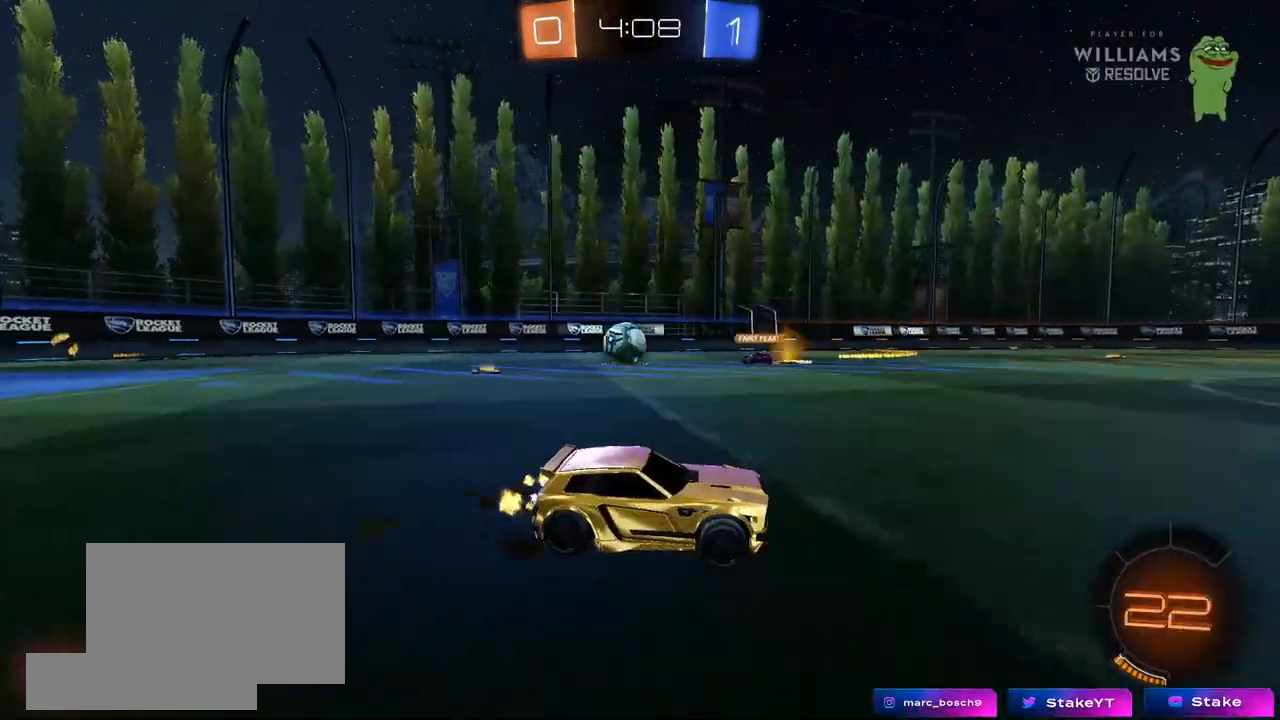
{"keys": ["d", "shift", "w"], "mouse": [], "mouse_move": "still", "events": [[217, "a", "down"], [400, "a", "up"], [400, "d", "down"], [450, "shift", "down"]]}
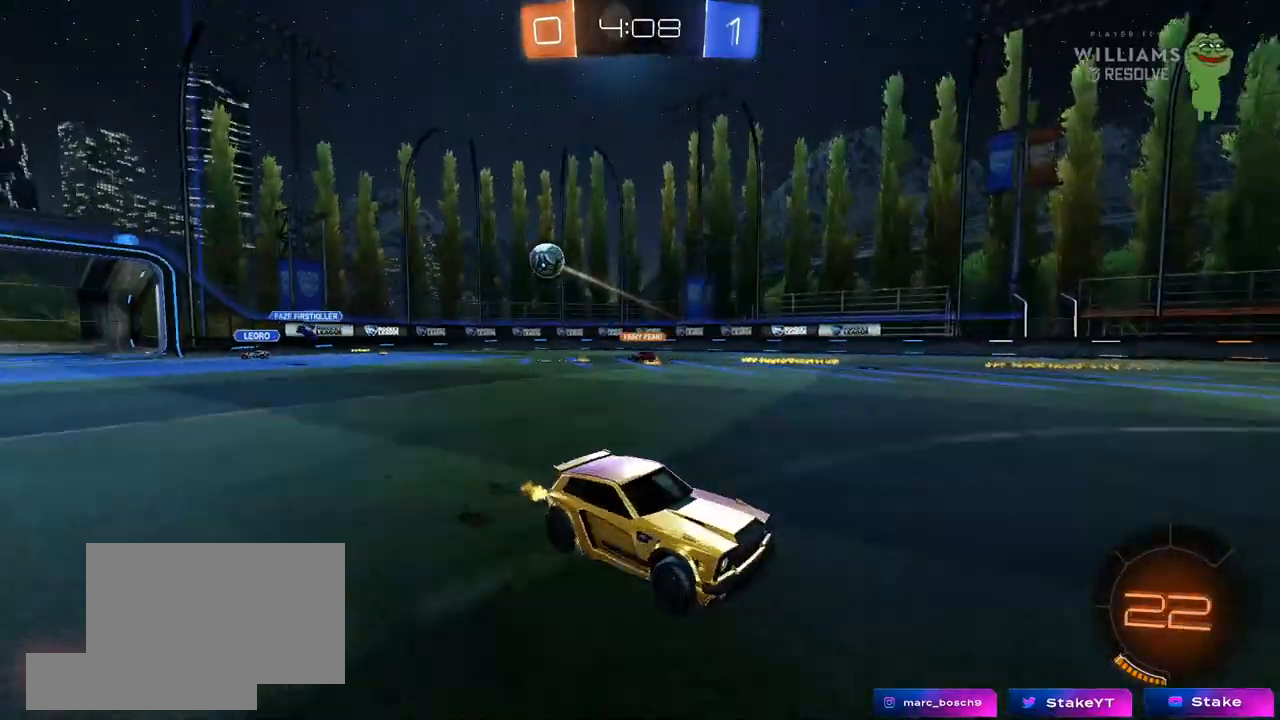
{"keys": ["a", "w"], "mouse": [], "mouse_move": "still", "events": [[133, "shift", "up"], [417, "d", "up"], [467, "a", "down"]]}
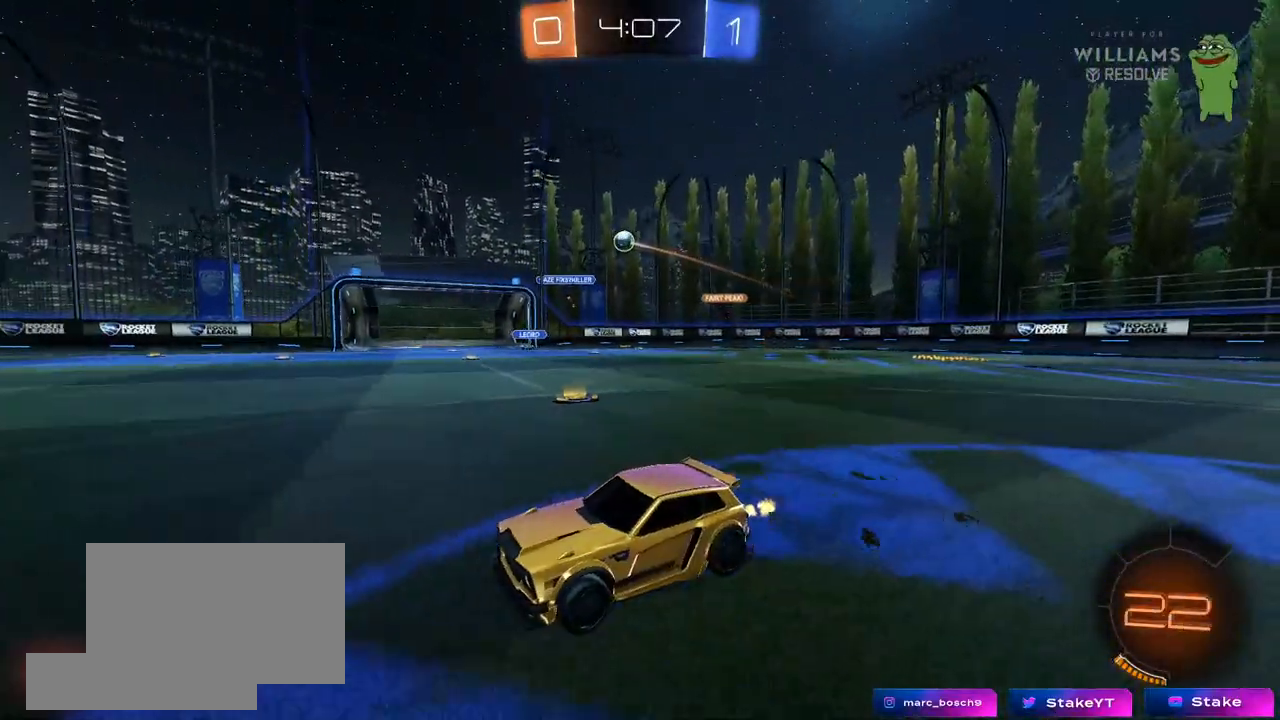
{"keys": ["a", "shift", "w"], "mouse": [], "mouse_move": "still", "events": [[200, "a", "up"], [433, "a", "down"], [433, "shift", "down"]]}
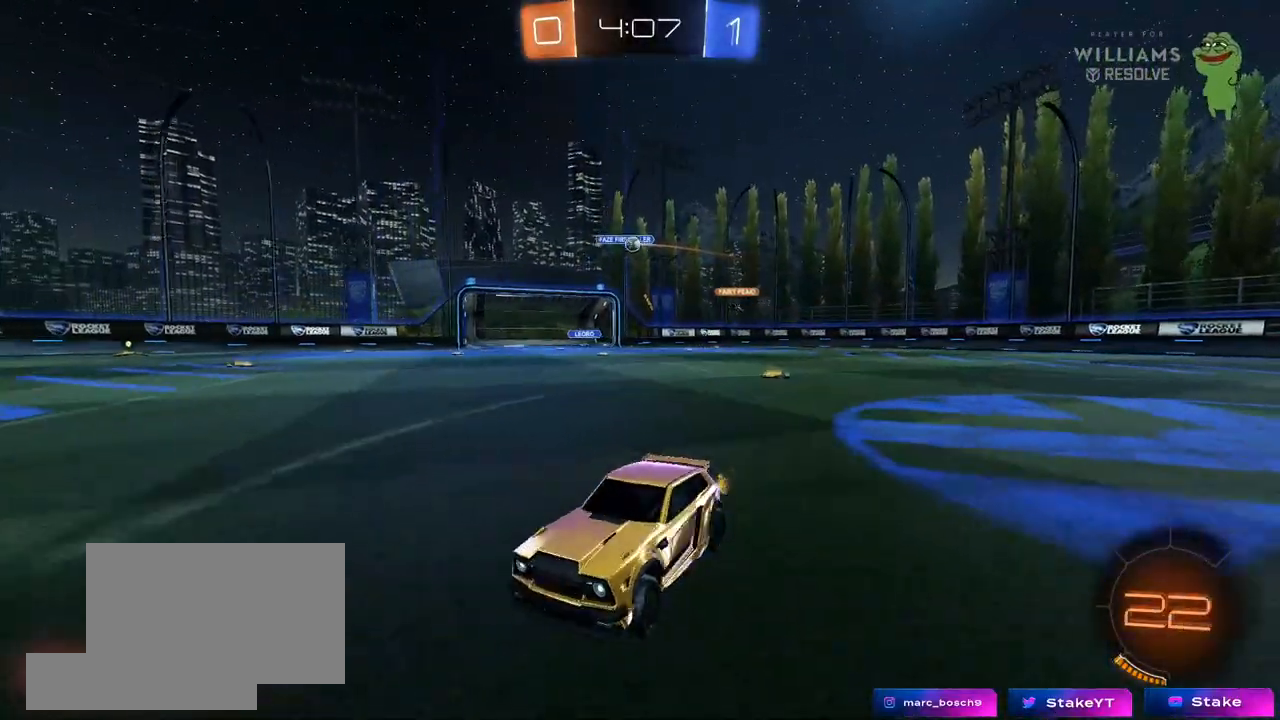
{"keys": ["a", "w"], "mouse": [], "mouse_move": "still", "events": [[67, "shift", "up"], [350, "shift", "down"], [400, "shift", "up"]]}
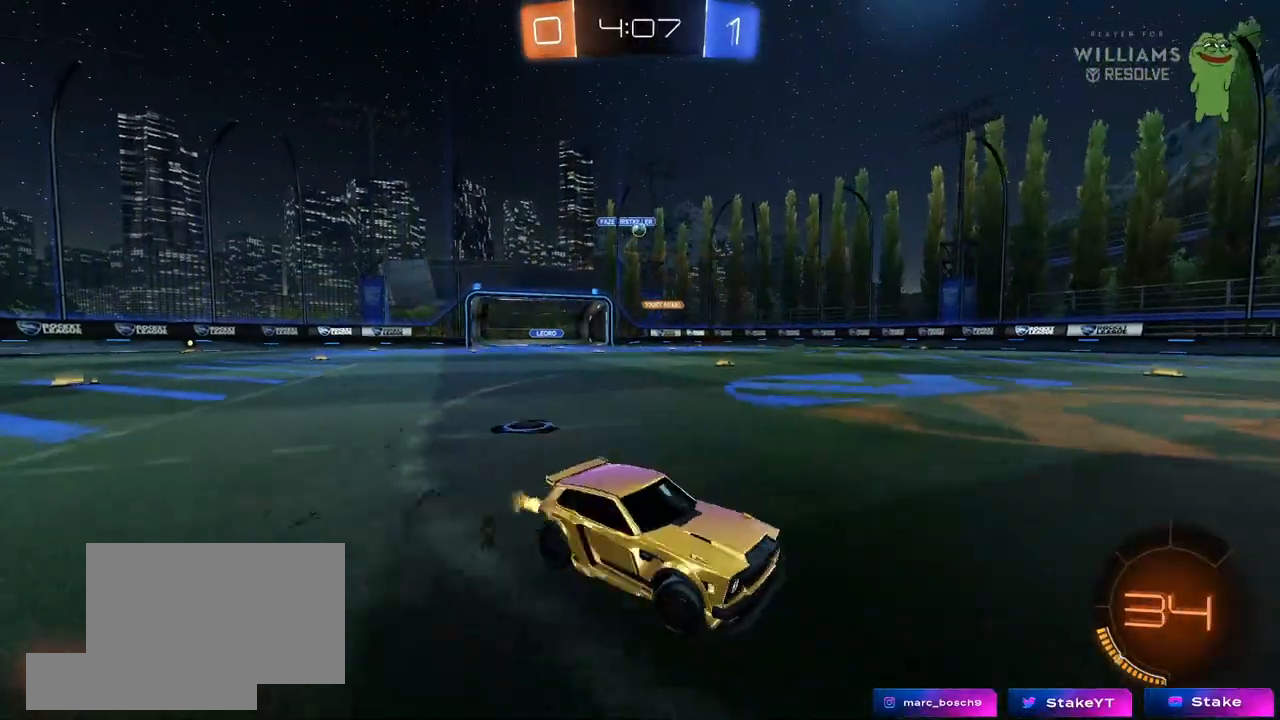
{"keys": ["a", "w"], "mouse": [], "mouse_move": "still", "events": []}
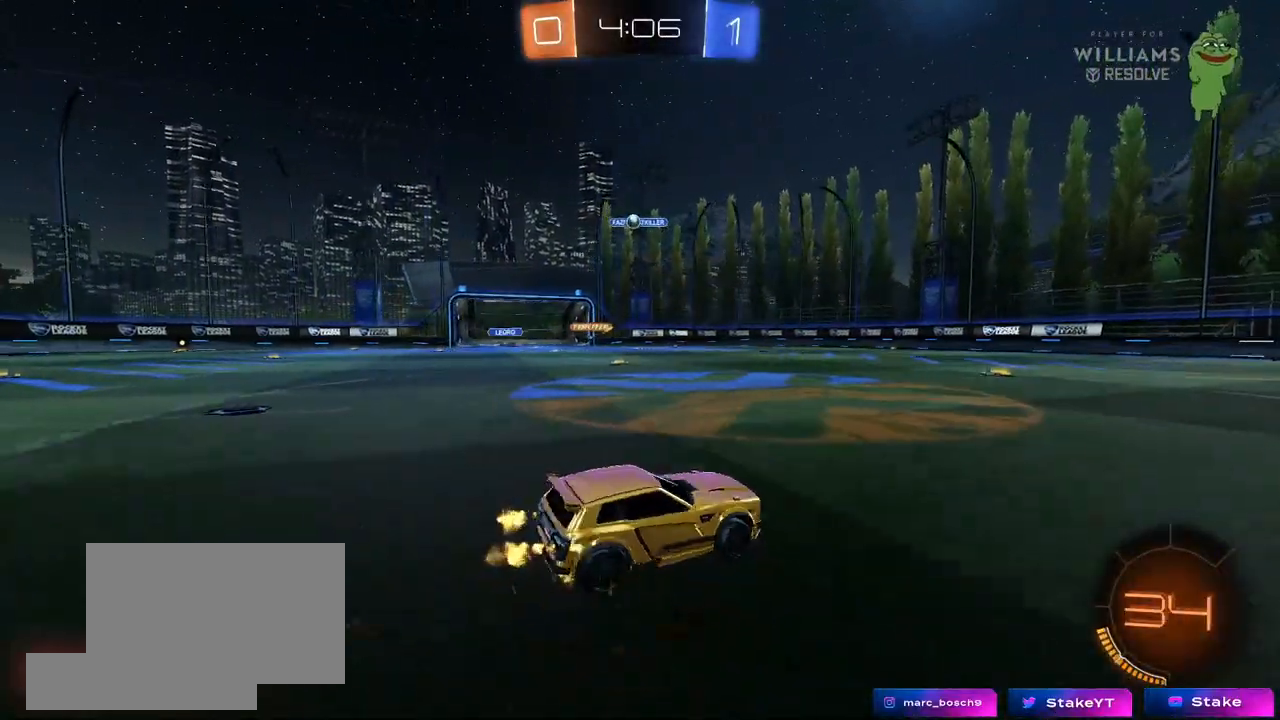
{"keys": ["a", "s"], "mouse": ["left"], "mouse_move": "still", "events": [[150, "a", "up"], [150, "d", "down"], [150, "mouse_right", "down"], [200, "mouse_right", "up"], [283, "d", "up"], [283, "w", "up"], [383, "mouse_left", "down"], [433, "a", "down"], [483, "s", "down"]]}
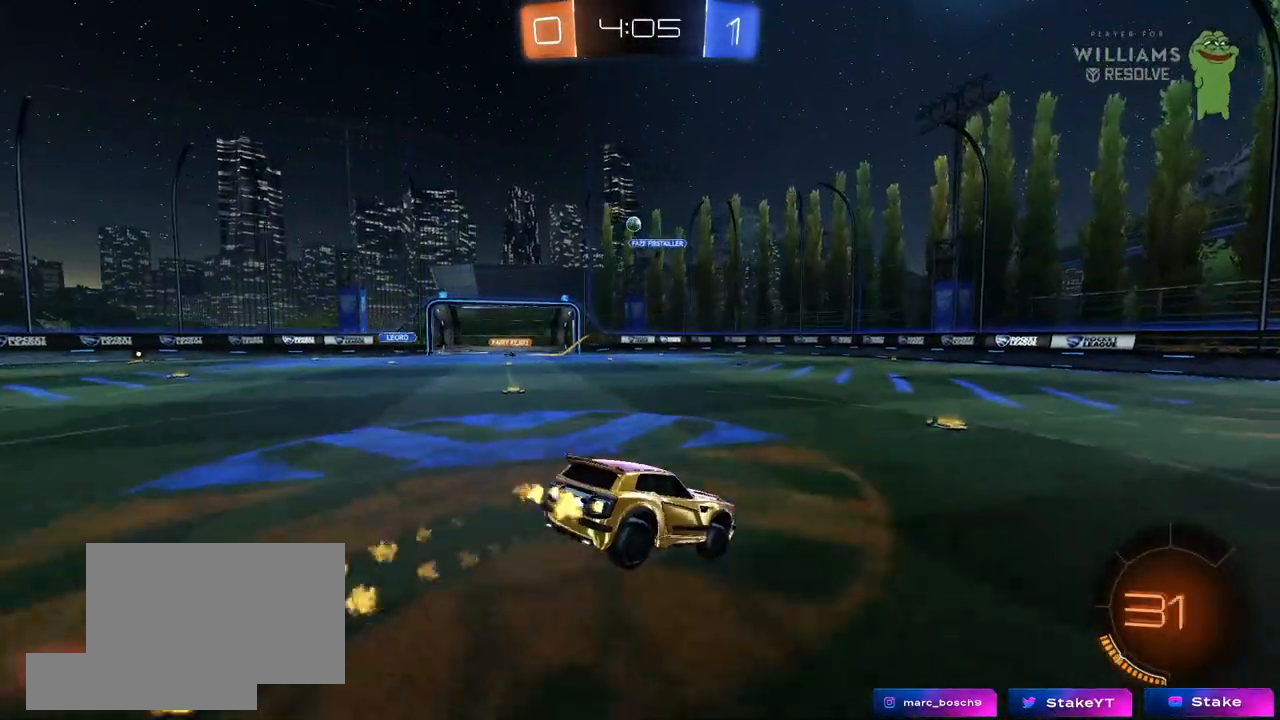
{"keys": ["a", "w"], "mouse": [], "mouse_move": "still", "events": [[17, "mouse_left", "up"], [117, "a", "up"], [117, "d", "down"], [250, "d", "up"], [250, "s", "up"], [450, "a", "down"], [500, "w", "down"]]}
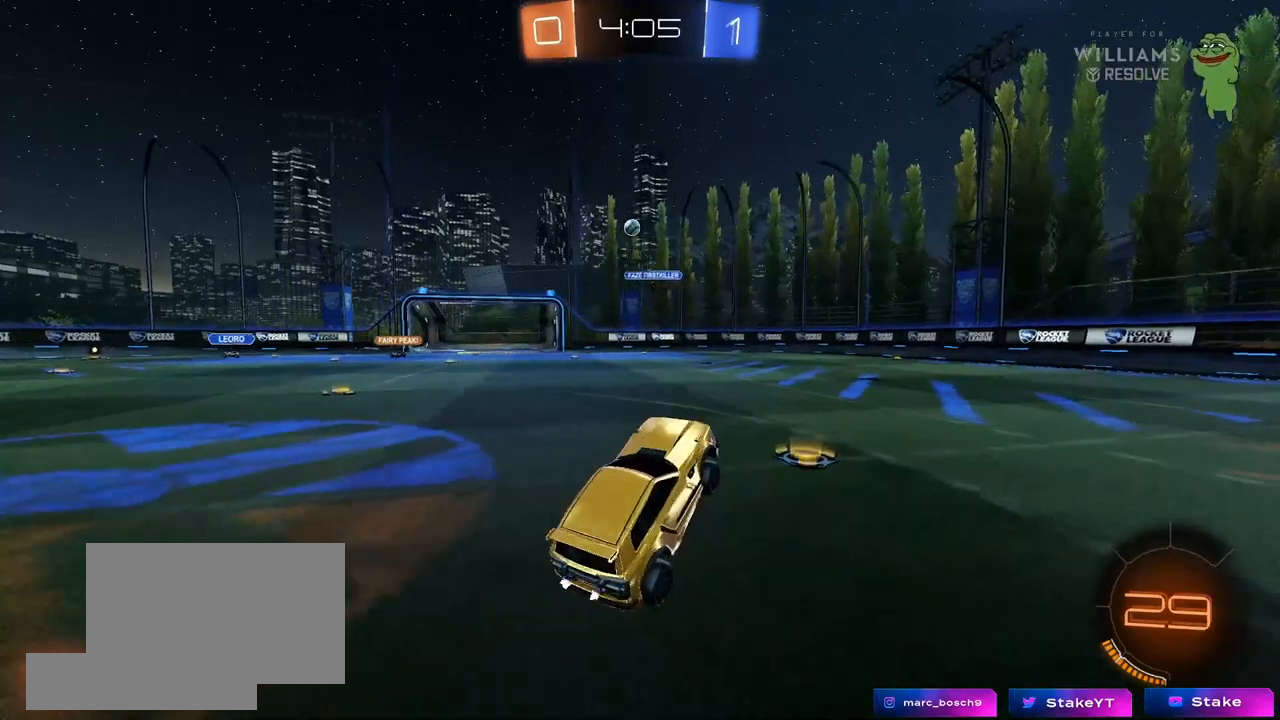
{"keys": ["d", "shift", "w"], "mouse": [], "mouse_move": "still", "events": [[33, "a", "up"], [183, "mouse_right", "down"], [317, "mouse_right", "up"], [367, "d", "down"], [417, "shift", "down"]]}
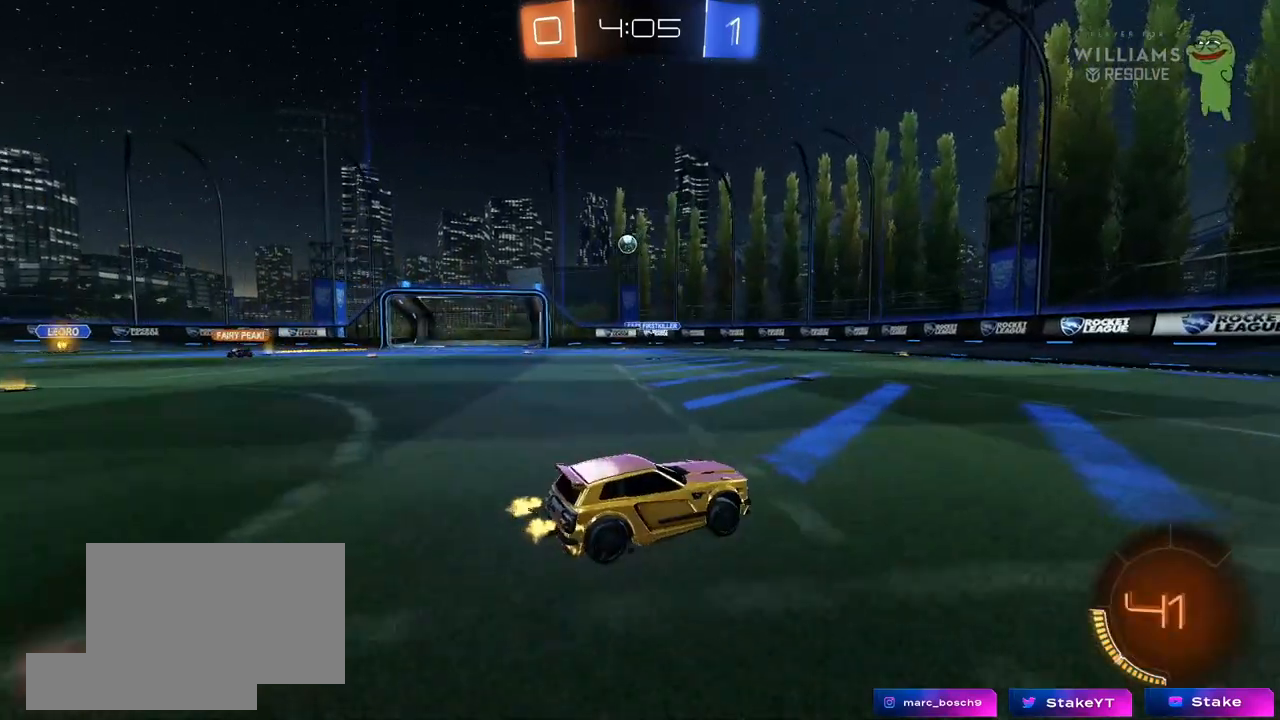
{"keys": ["d", "w"], "mouse": [], "mouse_move": "still", "events": [[50, "shift", "up"]]}
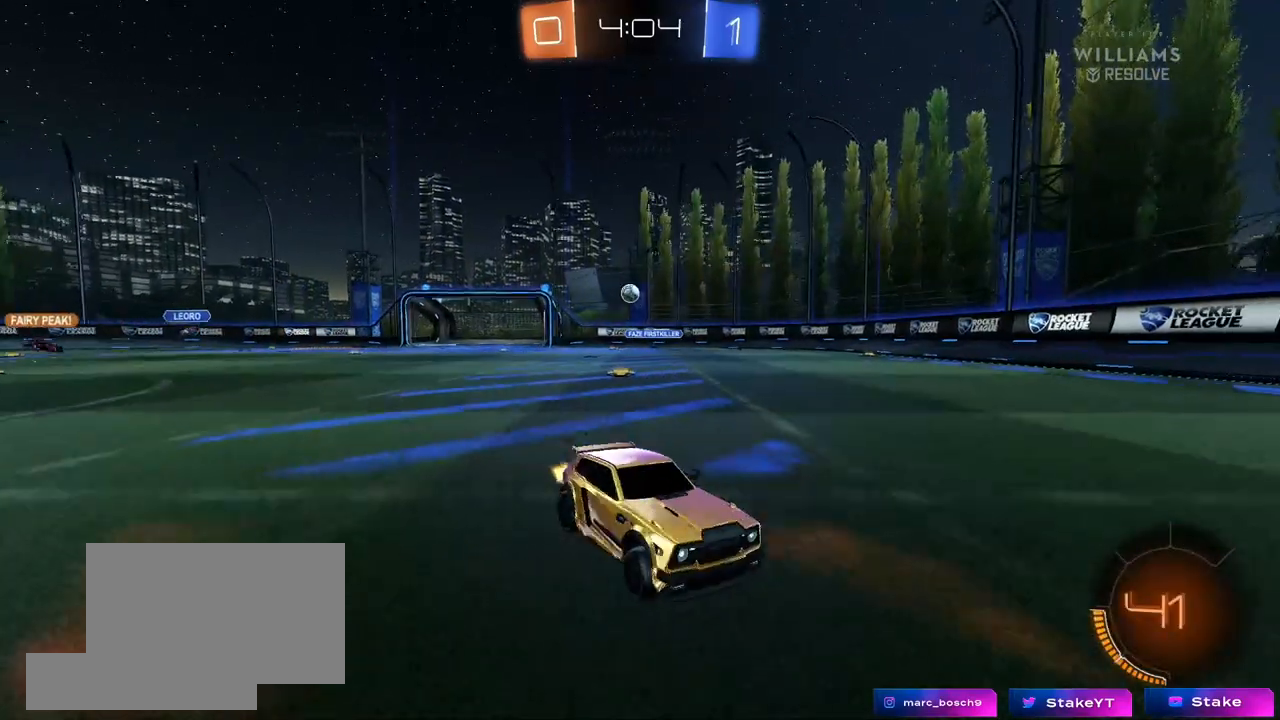
{"keys": ["d", "w"], "mouse": [], "mouse_move": "still", "events": [[17, "shift", "down"], [117, "shift", "up"]]}
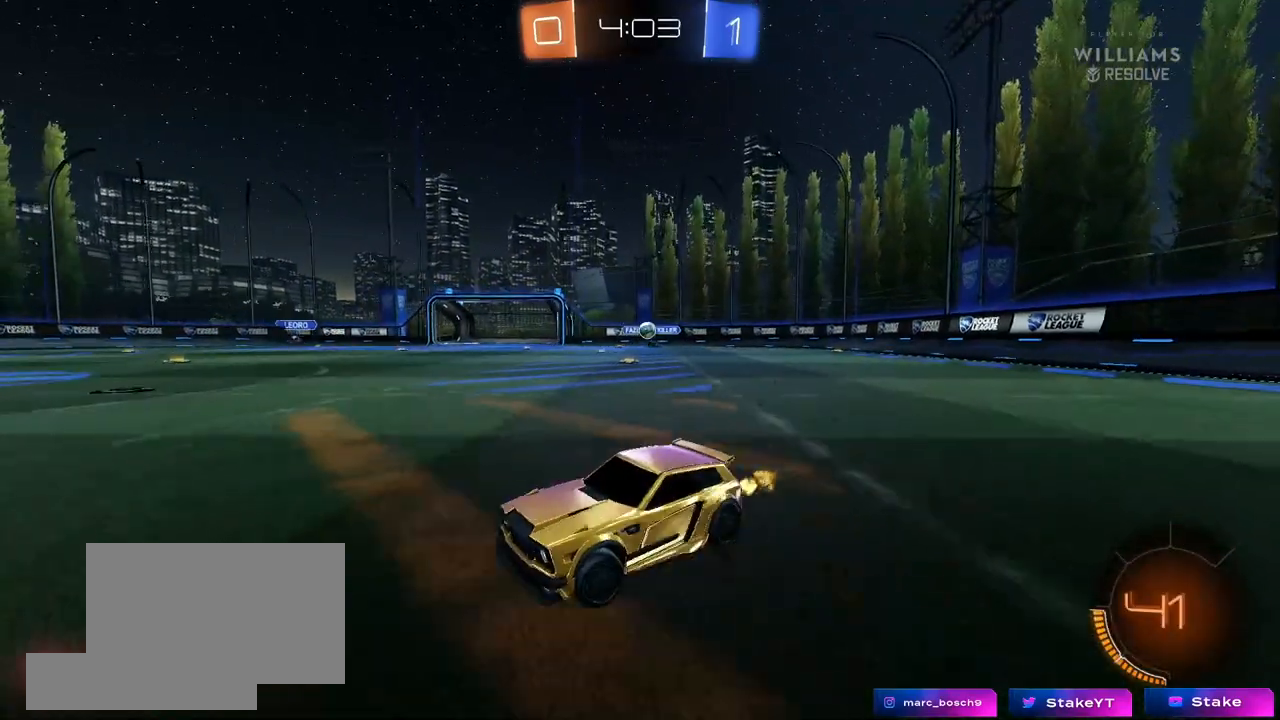
{"keys": ["a"], "mouse": [], "mouse_move": "still", "events": [[33, "d", "up"], [133, "w", "up"], [283, "a", "down"]]}
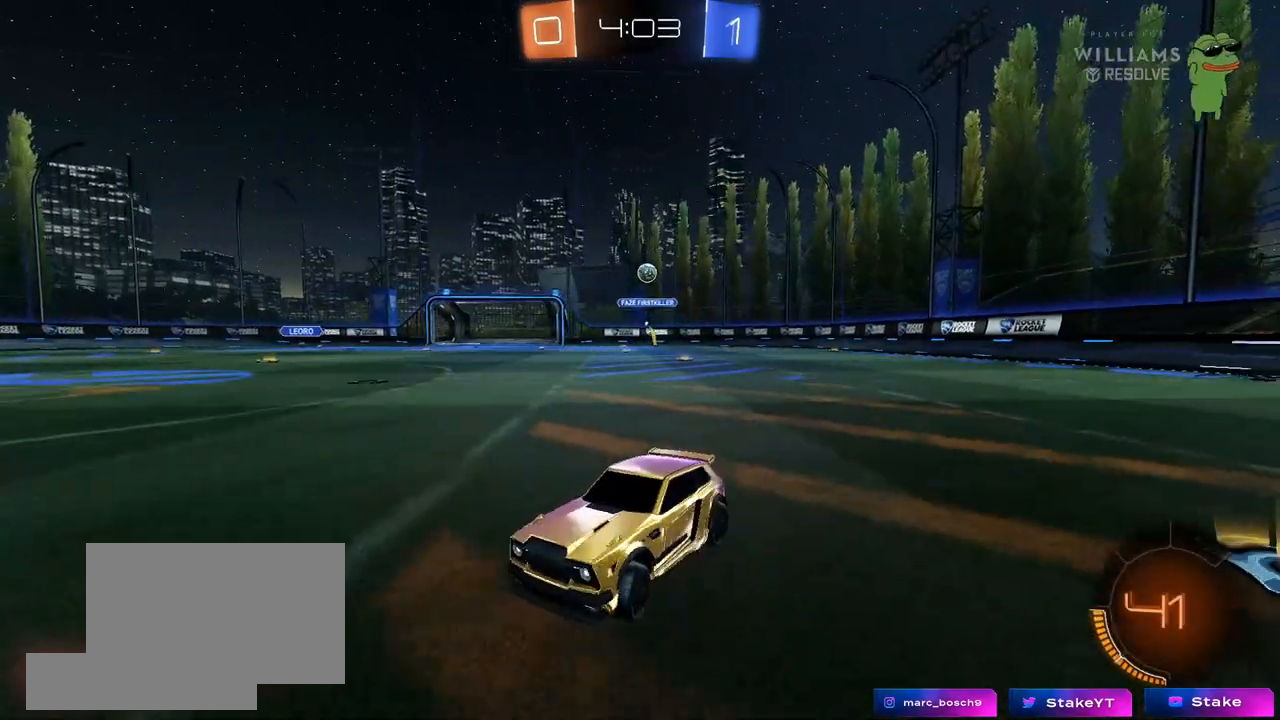
{"keys": [], "mouse": ["right"], "mouse_move": "up-left", "events": [[150, "mouse_right", "down"], [200, "s", "down"], [283, "d", "down"], [333, "d", "up"], [383, "a", "up"], [433, "mouse_right", "up"], [433, "s", "up"], [483, "mouse_right", "down"]]}
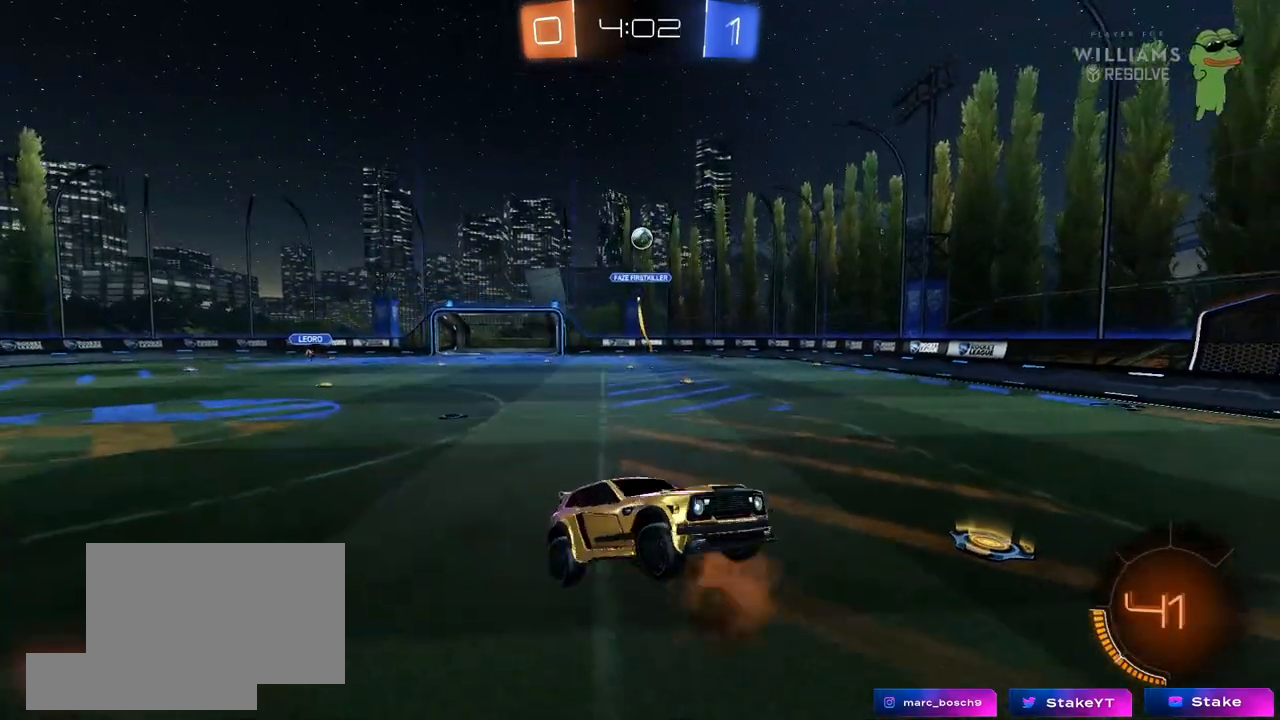
{"keys": ["d", "s"], "mouse": [], "mouse_move": "still", "events": [[17, "d", "down"], [17, "s", "down"], [67, "shift", "down"], [217, "mouse_right", "up"], [267, "s", "up"], [400, "shift", "up"], [450, "s", "down"]]}
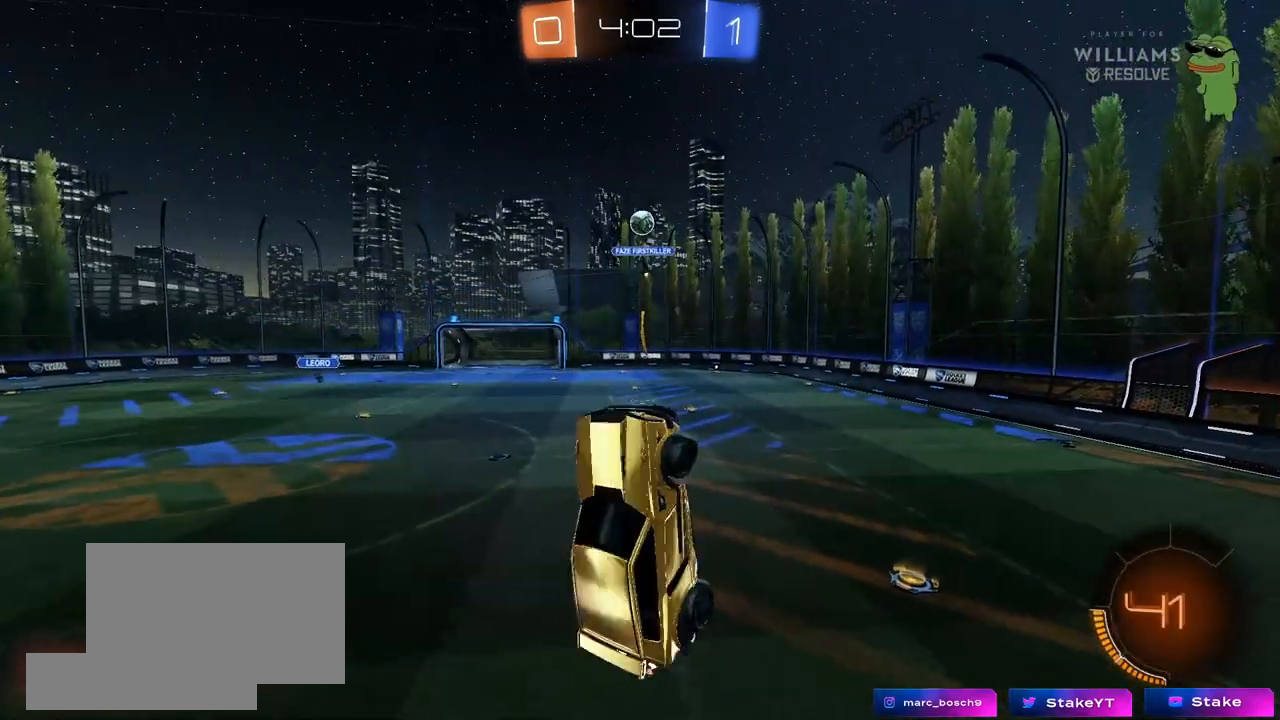
{"keys": ["a", "shift"], "mouse": ["left"], "mouse_move": "still", "events": [[317, "a", "down"], [317, "d", "up"], [367, "mouse_left", "down"], [367, "shift", "down"], [417, "s", "up"]]}
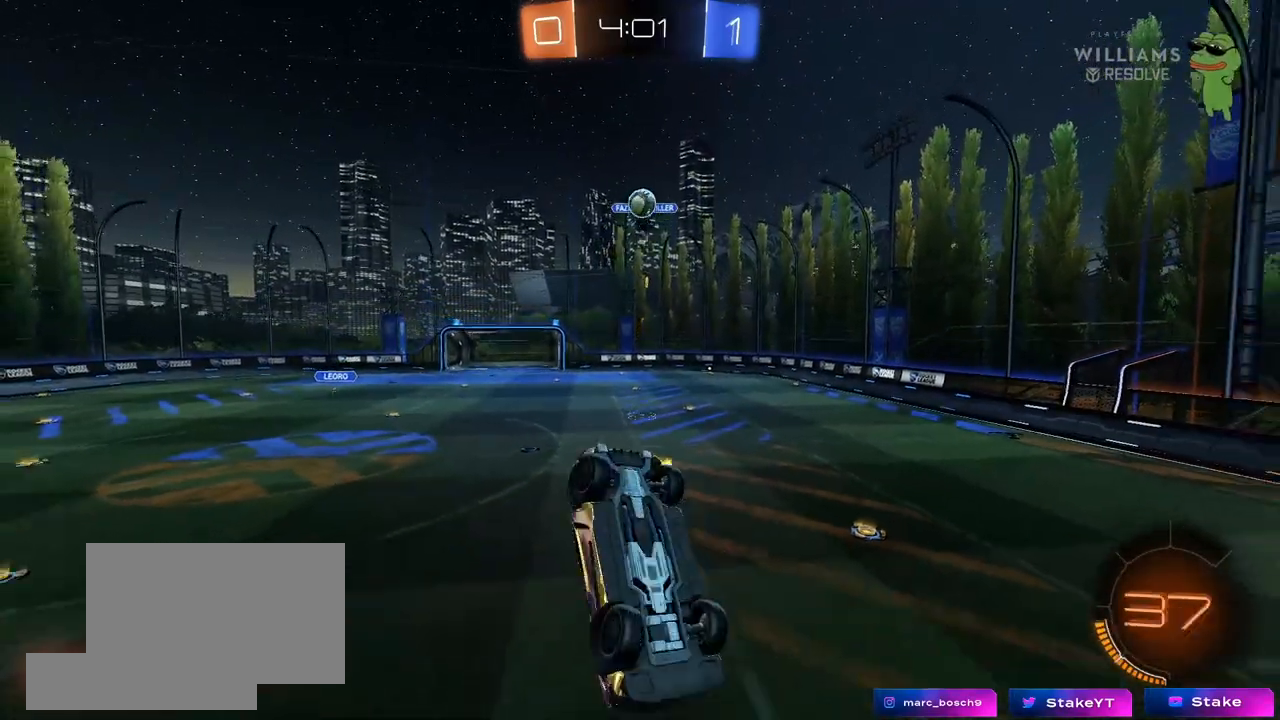
{"keys": ["a", "s"], "mouse": [], "mouse_move": "still", "events": [[100, "mouse_left", "up"], [200, "s", "down"], [283, "s", "up"], [333, "shift", "up"], [433, "s", "down"]]}
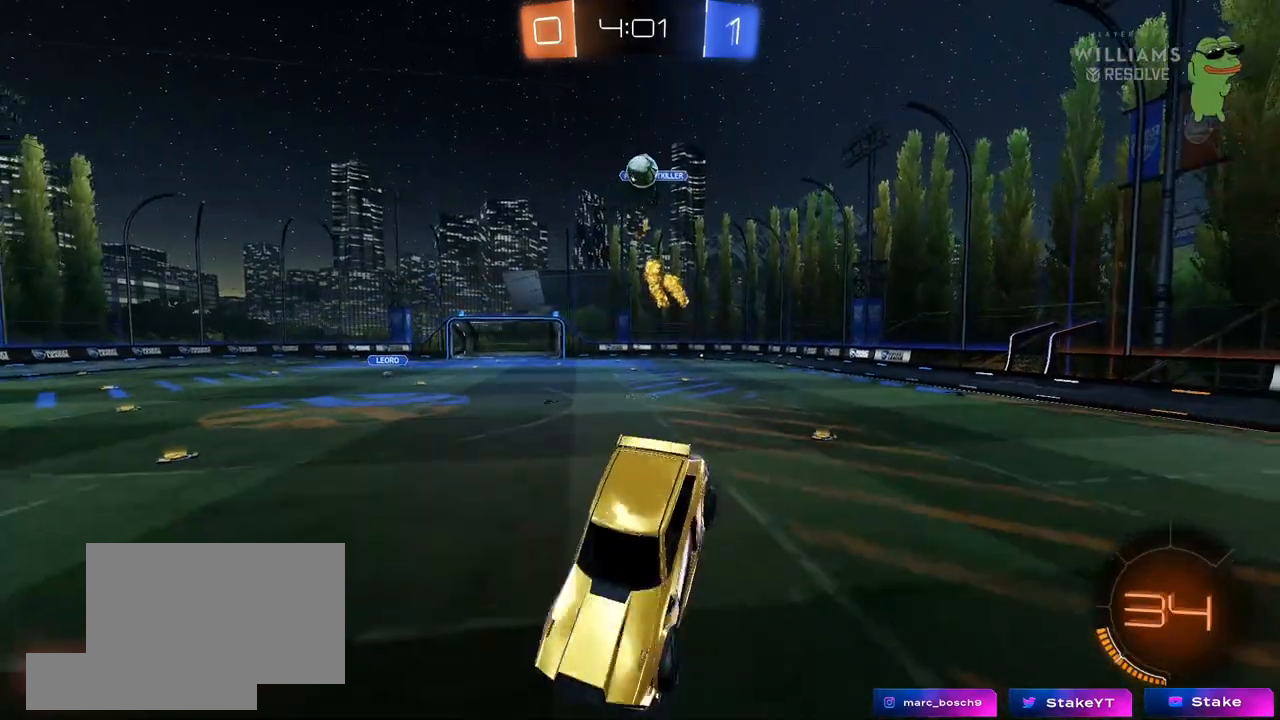
{"keys": ["s"], "mouse": [], "mouse_move": "still", "events": [[17, "a", "up"], [17, "s", "up"], [167, "d", "down"], [300, "d", "up"], [350, "s", "down"], [400, "a", "down"], [500, "a", "up"]]}
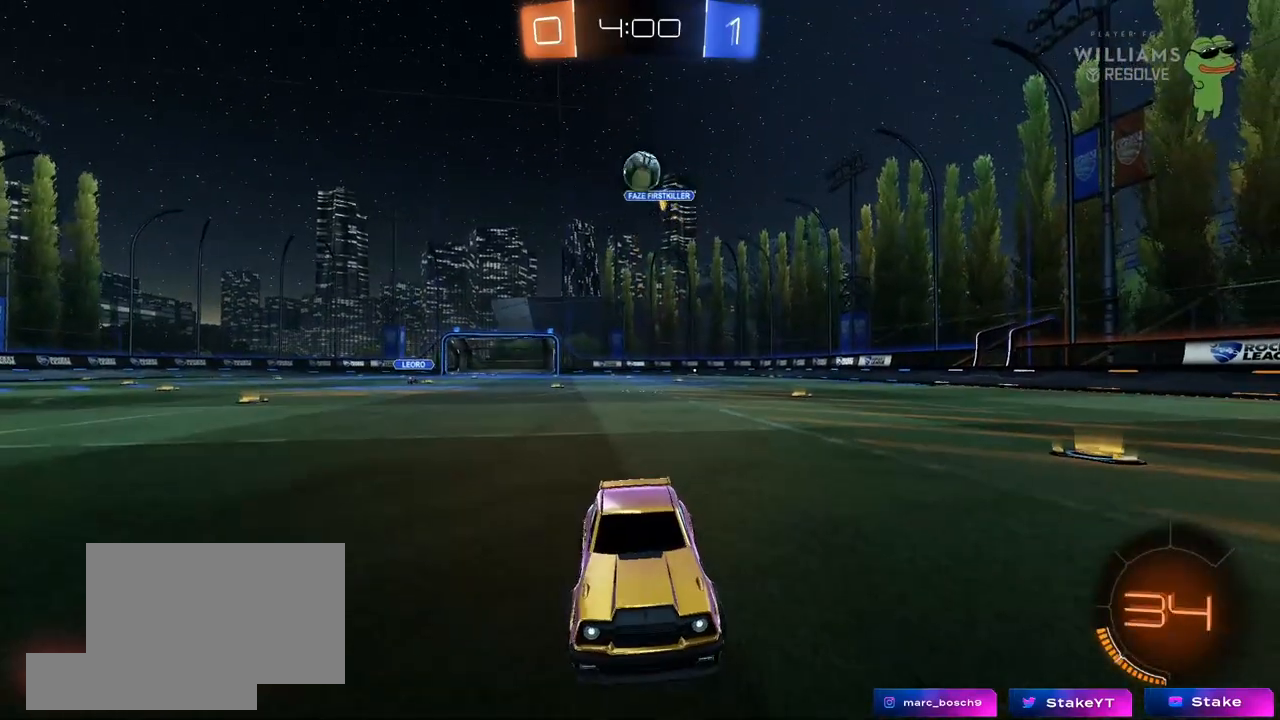
{"keys": ["s"], "mouse": [], "mouse_move": "still", "events": [[83, "s", "up"], [233, "a", "down"], [317, "s", "down"], [417, "a", "up"]]}
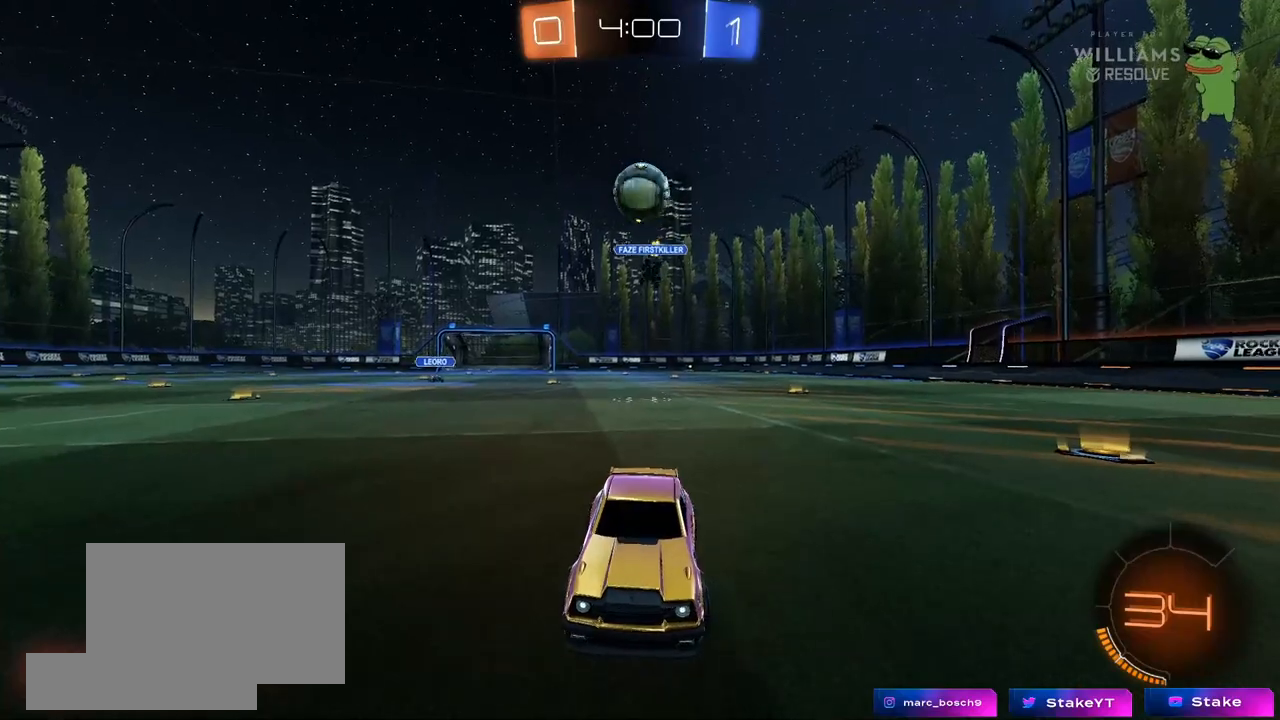
{"keys": ["s"], "mouse": ["right"], "mouse_move": "still", "events": [[200, "mouse_right", "down"], [283, "mouse_right", "up"], [283, "s", "up"], [333, "s", "down"], [383, "mouse_right", "down"]]}
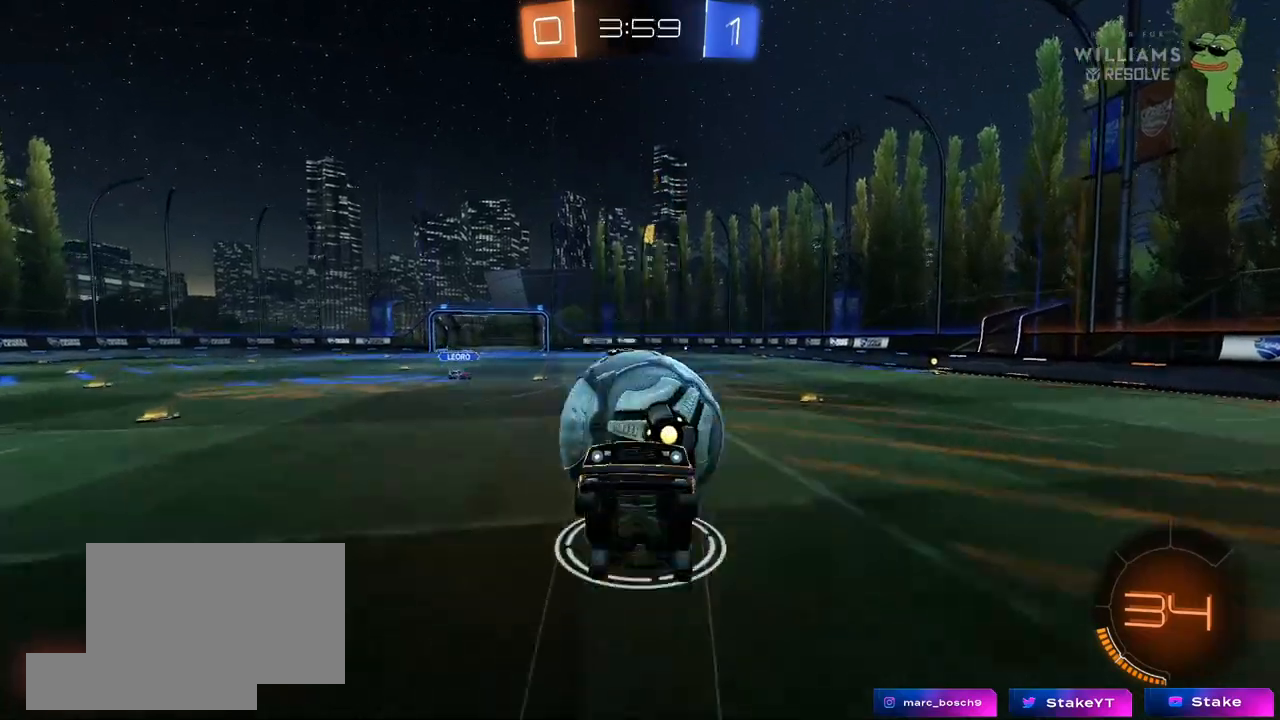
{"keys": ["a", "shift", "w"], "mouse": [], "mouse_move": "still", "events": [[67, "mouse_right", "up"], [117, "s", "up"], [167, "shift", "down"], [217, "a", "down"], [217, "w", "down"]]}
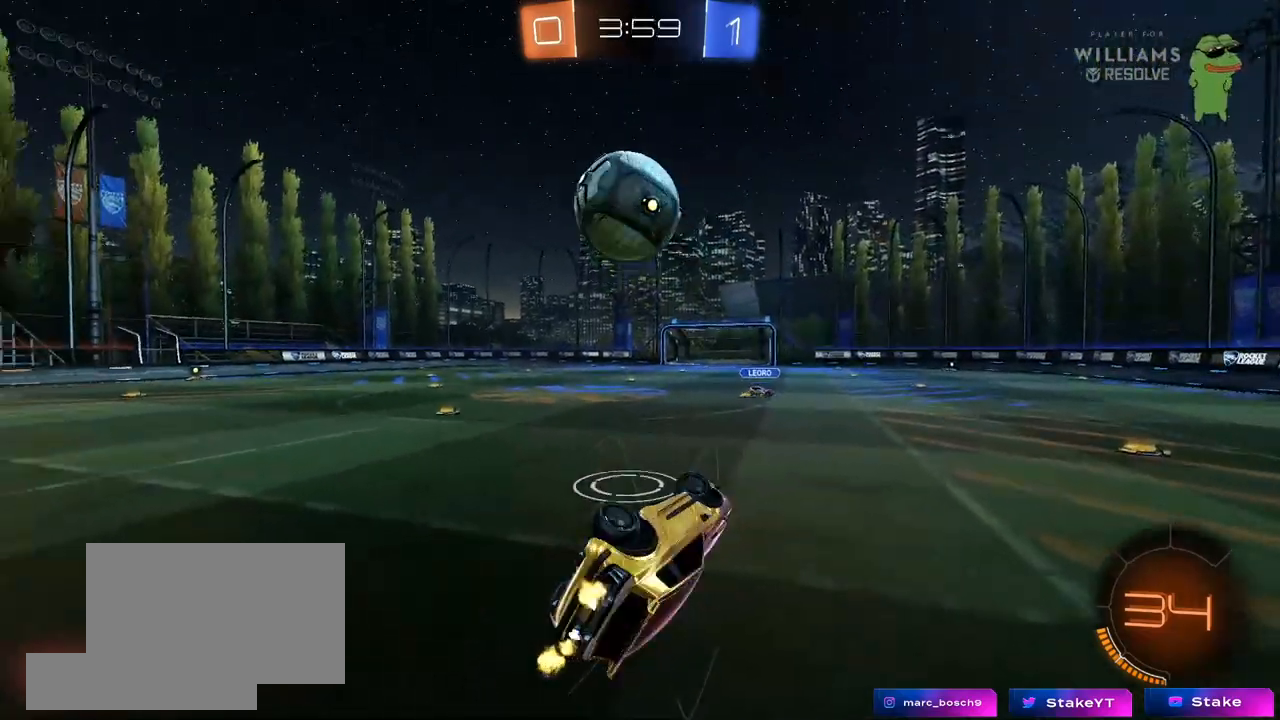
{"keys": ["d", "w"], "mouse": [], "mouse_move": "still", "events": [[183, "shift", "up"], [417, "a", "up"], [417, "d", "down"]]}
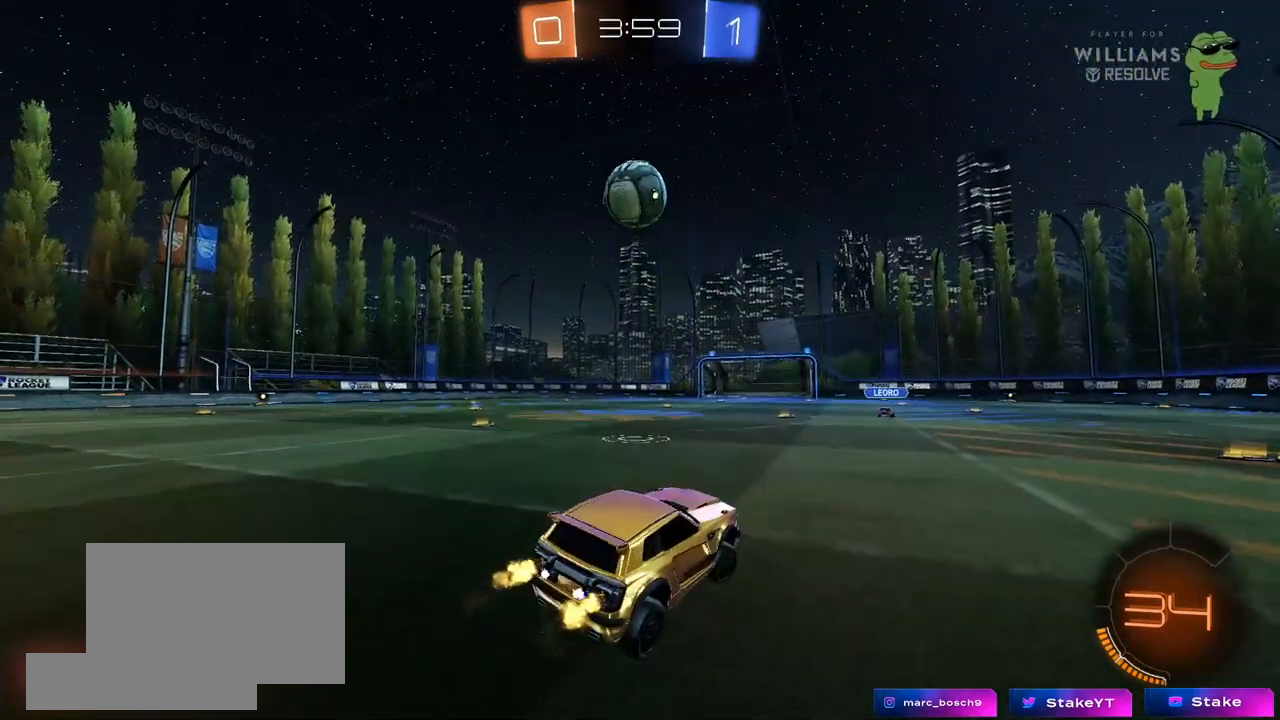
{"keys": ["d", "shift", "space", "w"], "mouse": [], "mouse_move": "still", "events": [[150, "d", "up"], [283, "d", "down"], [383, "space", "down"], [433, "shift", "down"]]}
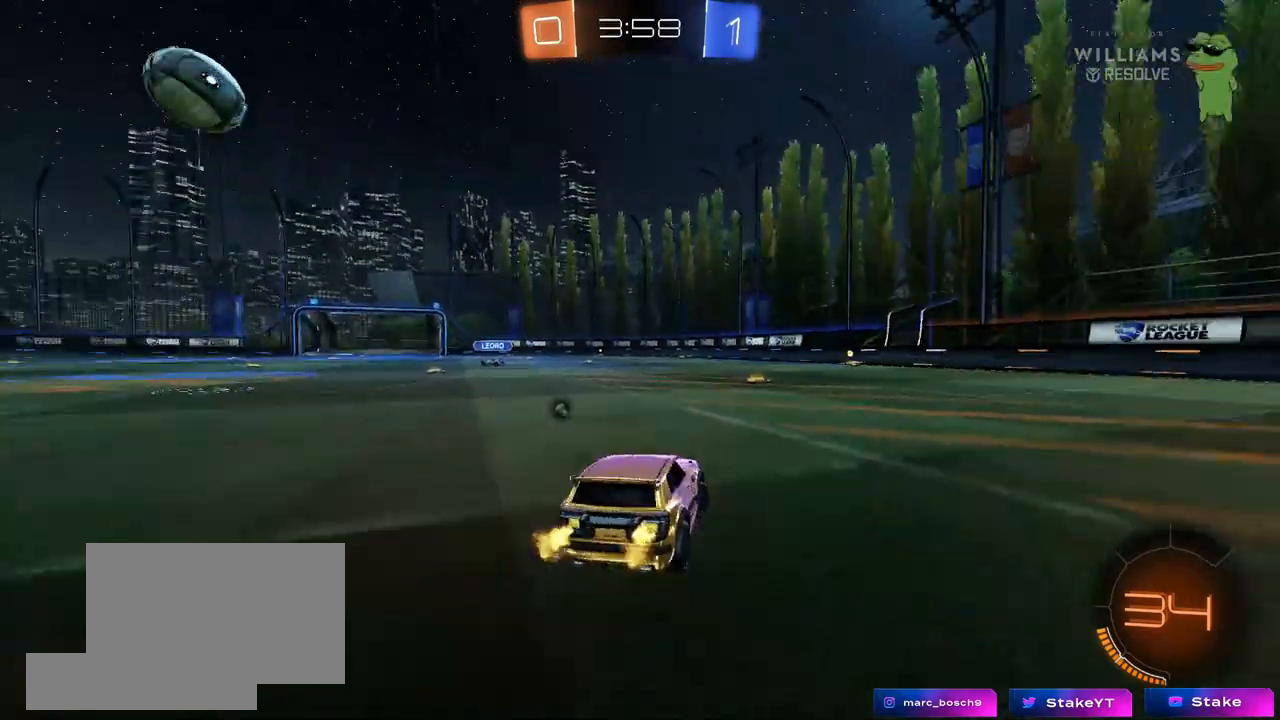
{"keys": ["d", "w"], "mouse": ["left"], "mouse_move": "still", "events": [[33, "shift", "up"], [33, "space", "up"], [400, "mouse_left", "down"]]}
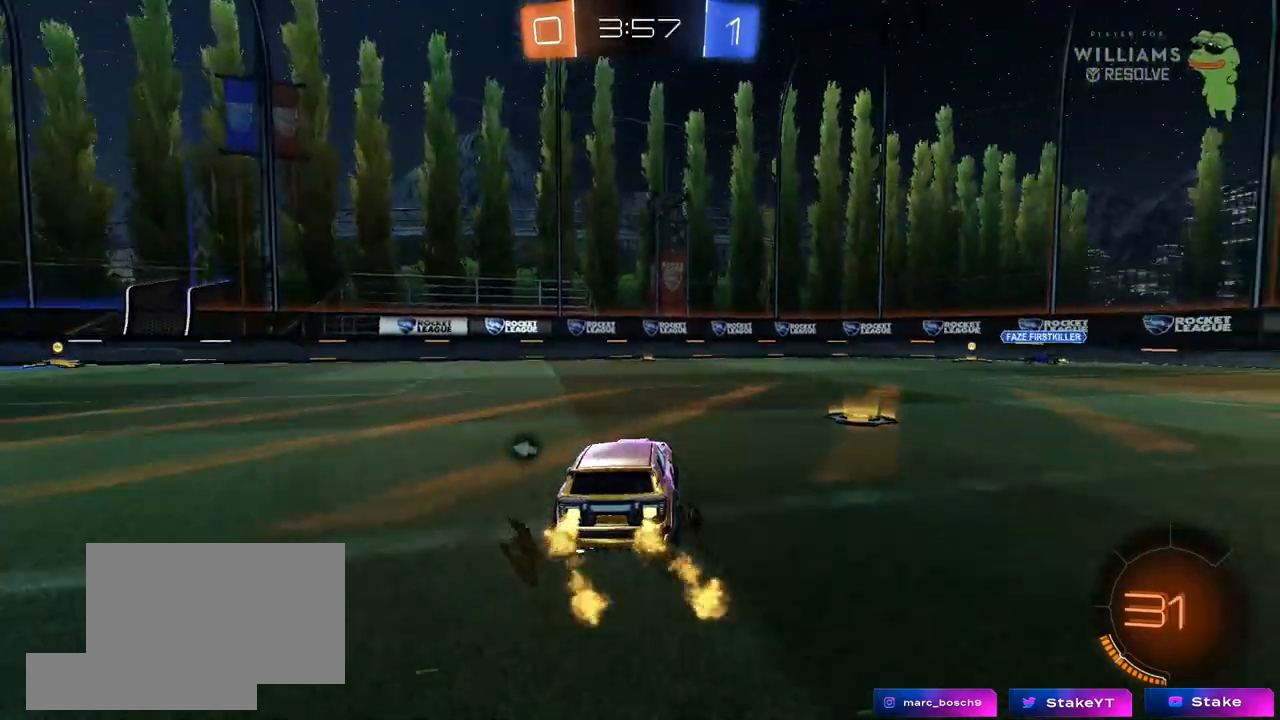
{"keys": ["d", "s", "shift"], "mouse": [], "events": [[83, "mouse_right", "down"], [183, "mouse_right", "up"], [183, "shift", "down"], [233, "mouse_right", "down"], [317, "s", "down"], [317, "w", "up"], [417, "mouse_left", "up"], [417, "mouse_right", "up"]]}
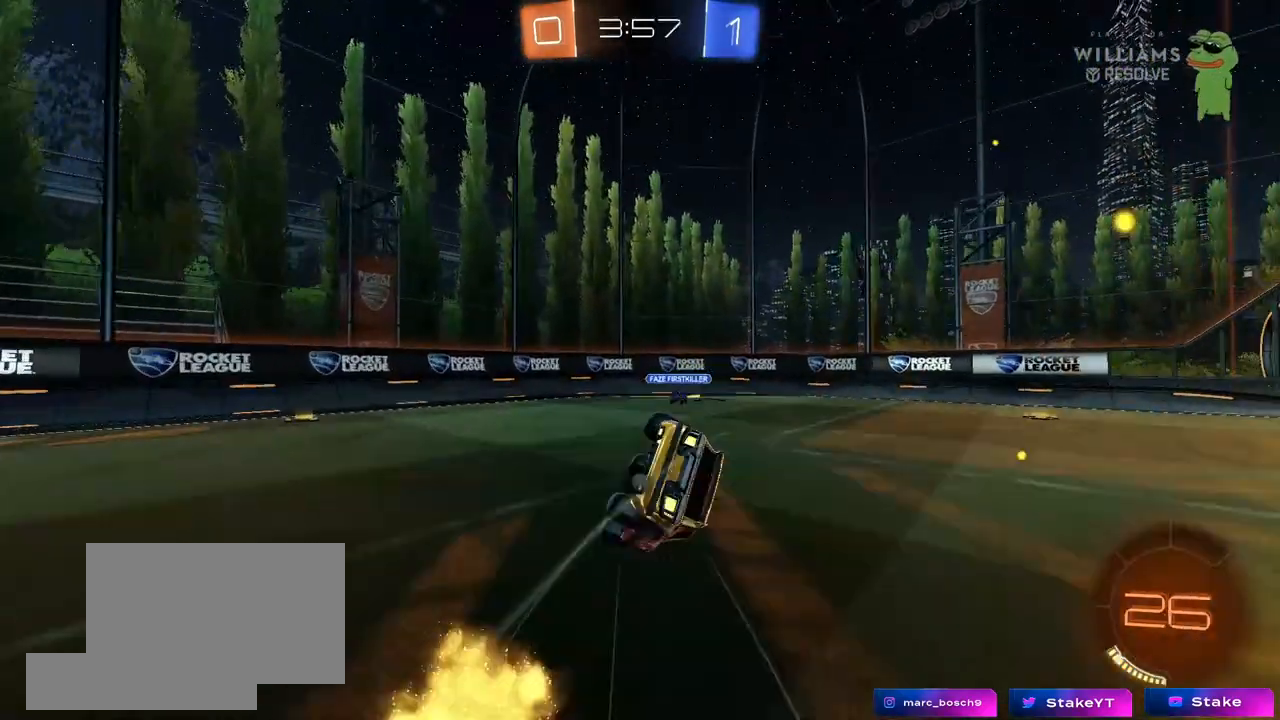
{"keys": ["d", "shift"], "mouse": [], "mouse_move": "still", "events": [[150, "s", "up"], [250, "s", "down"], [283, "space", "down"], [333, "s", "up"], [483, "space", "up"]]}